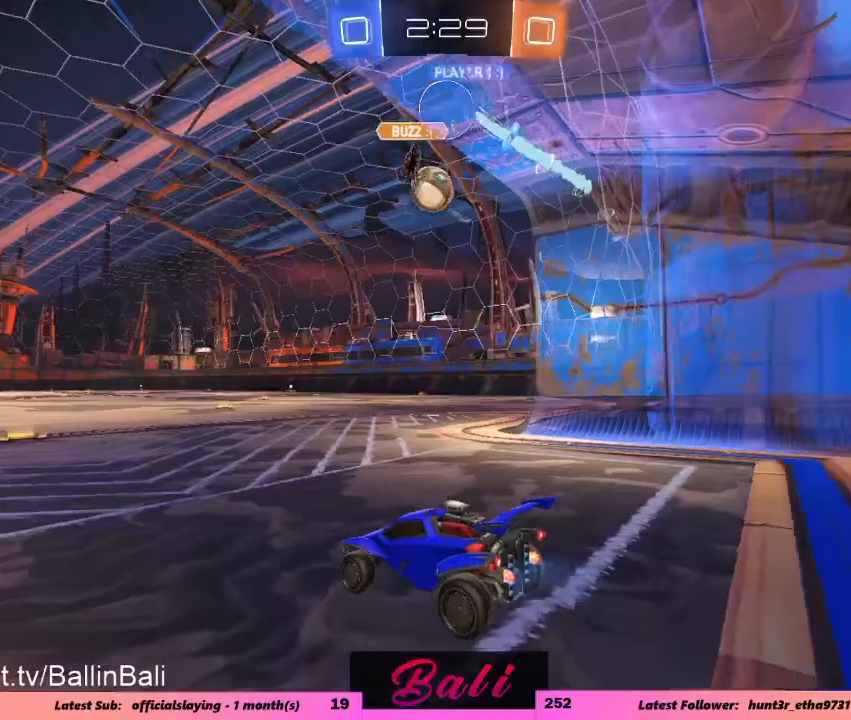
Gameplay with a controller (Xbox layout); each line is a JSON object with the inputs held at the frame after it. "events" lists button and stick changes between this image and that frame as [ms after this image, input, new state], when the widget could be followed in between. Not read: L3 R3.
{"buttons": ["R2"], "left_stick": "right", "right_stick": "center", "events": [[117, "left_stick", "right"], [167, "left_stick", "center"], [267, "left_stick", "right"]]}
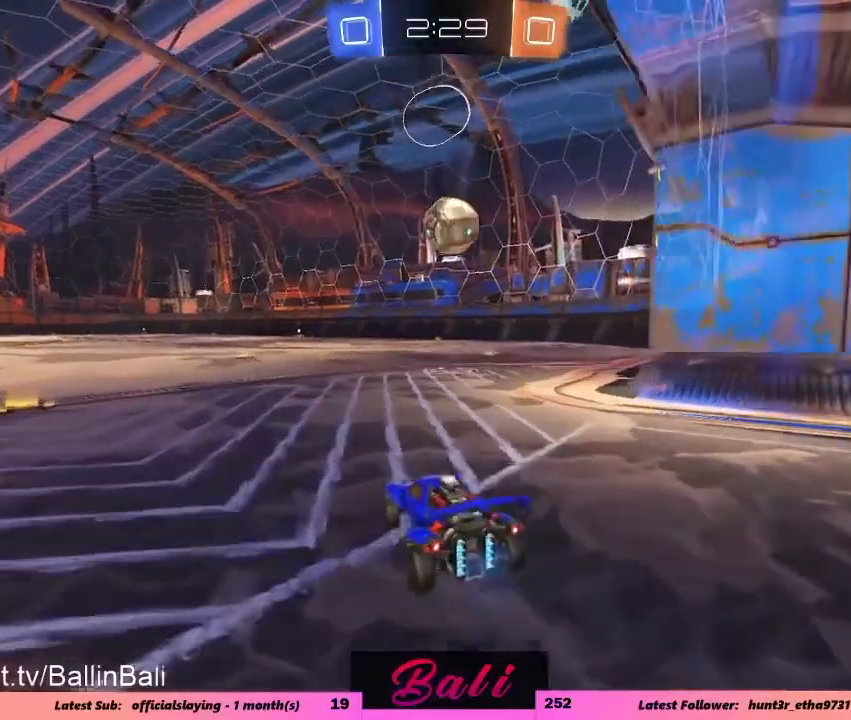
{"buttons": ["R1", "R2"], "left_stick": "up-left", "right_stick": "center", "events": [[67, "left_stick", "center"], [184, "A", "down"], [184, "R1", "down"], [217, "left_stick", "down"], [317, "A", "up"], [351, "left_stick", "center"], [384, "A", "down"], [484, "A", "up"], [501, "left_stick", "up-left"]]}
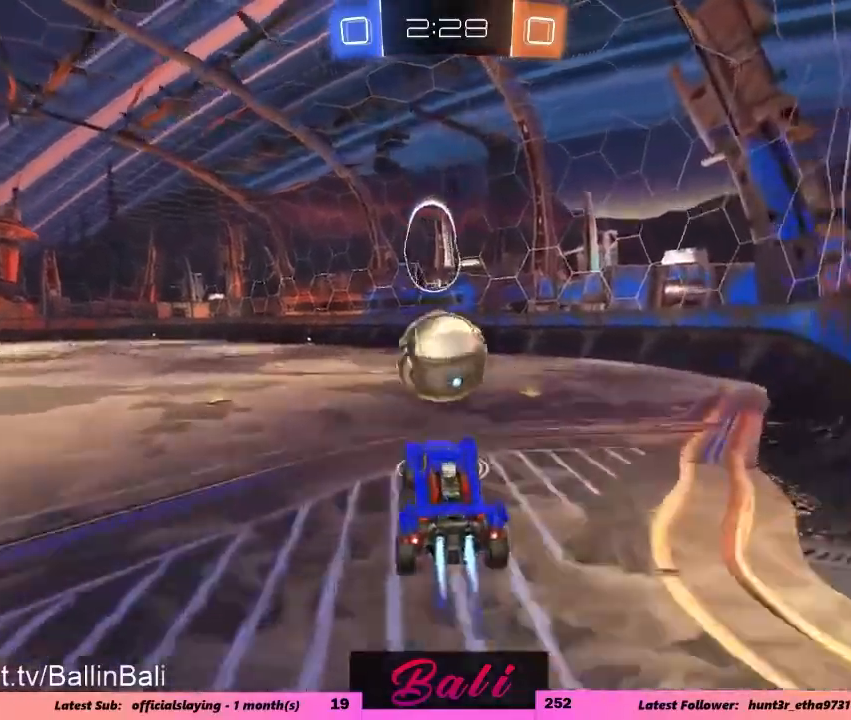
{"buttons": ["R2"], "left_stick": "down", "right_stick": "center", "events": [[33, "R1", "up"], [217, "R1", "down"], [250, "left_stick", "down"], [500, "R1", "up"]]}
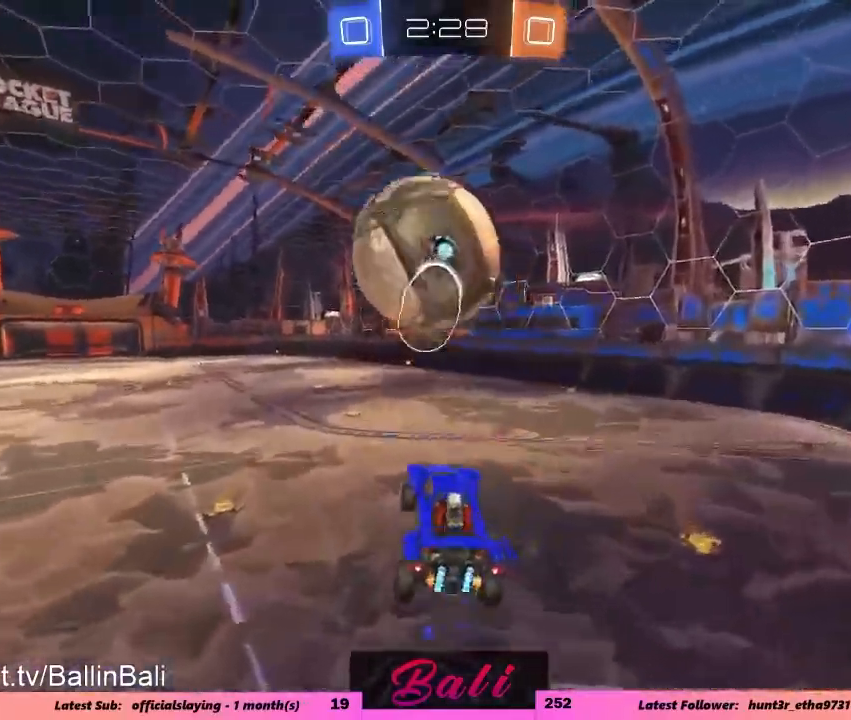
{"buttons": ["L1", "R1", "R2"], "left_stick": "right", "right_stick": "center", "events": [[84, "left_stick", "left"], [134, "R1", "down"], [401, "left_stick", "up-right"], [434, "L1", "down"], [451, "left_stick", "right"]]}
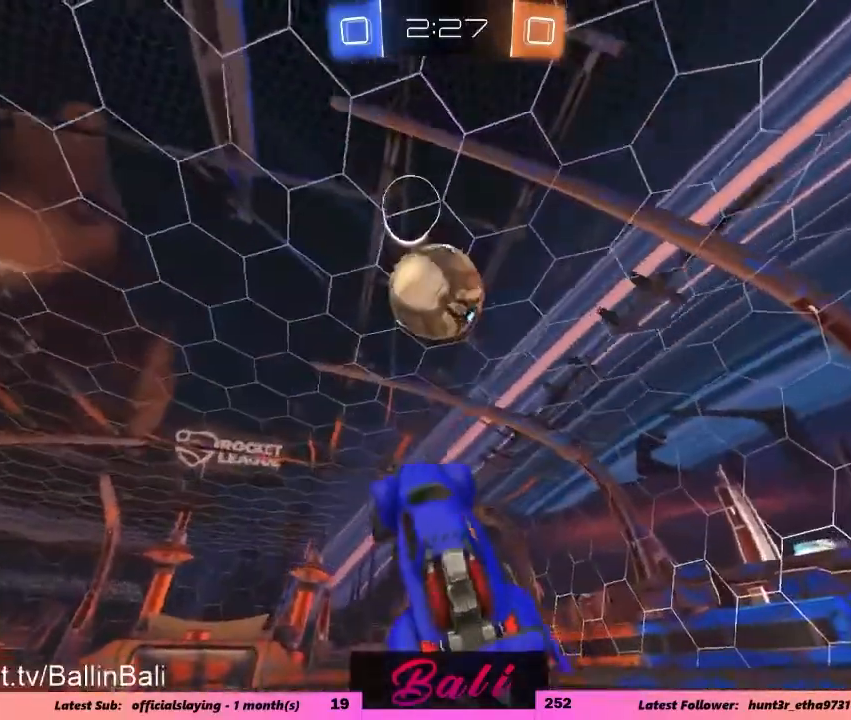
{"buttons": ["L1", "R2"], "left_stick": "down-right", "right_stick": "center", "events": [[233, "left_stick", "down-right"], [334, "R1", "up"]]}
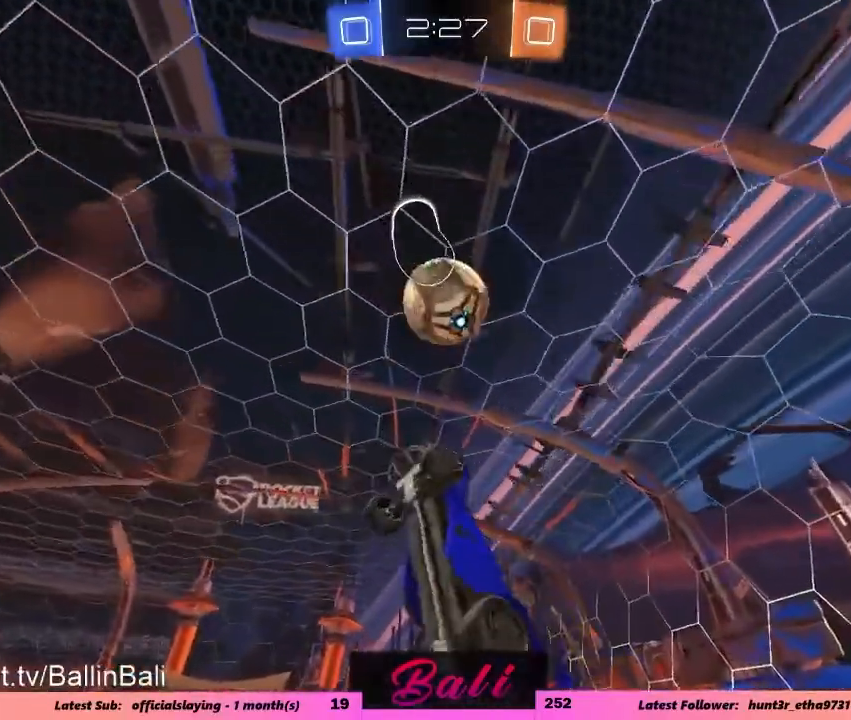
{"buttons": ["R1", "R2"], "left_stick": "center", "right_stick": "center", "events": [[17, "R1", "down"], [50, "left_stick", "right"], [334, "R1", "up"], [351, "L1", "up"], [451, "R1", "down"], [501, "left_stick", "center"]]}
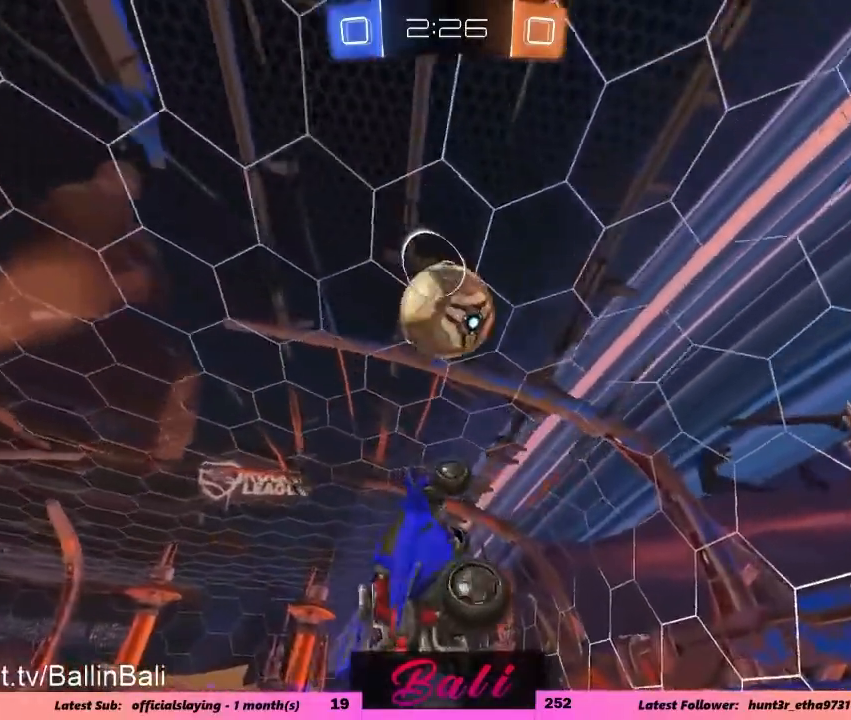
{"buttons": ["R2"], "left_stick": "up-left", "right_stick": "center", "events": [[67, "R1", "up"], [150, "R1", "down"], [267, "R1", "up"], [300, "left_stick", "up-left"]]}
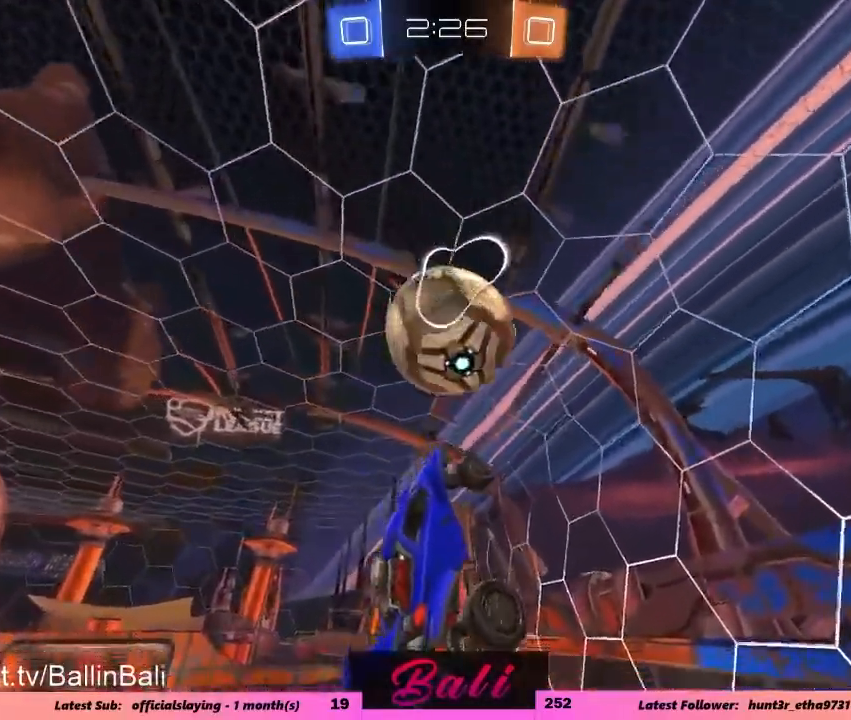
{"buttons": ["R1", "R2"], "left_stick": "center", "right_stick": "center", "events": [[17, "R1", "down"], [17, "left_stick", "center"], [217, "left_stick", "left"], [334, "R1", "up"], [401, "R1", "down"], [468, "left_stick", "center"]]}
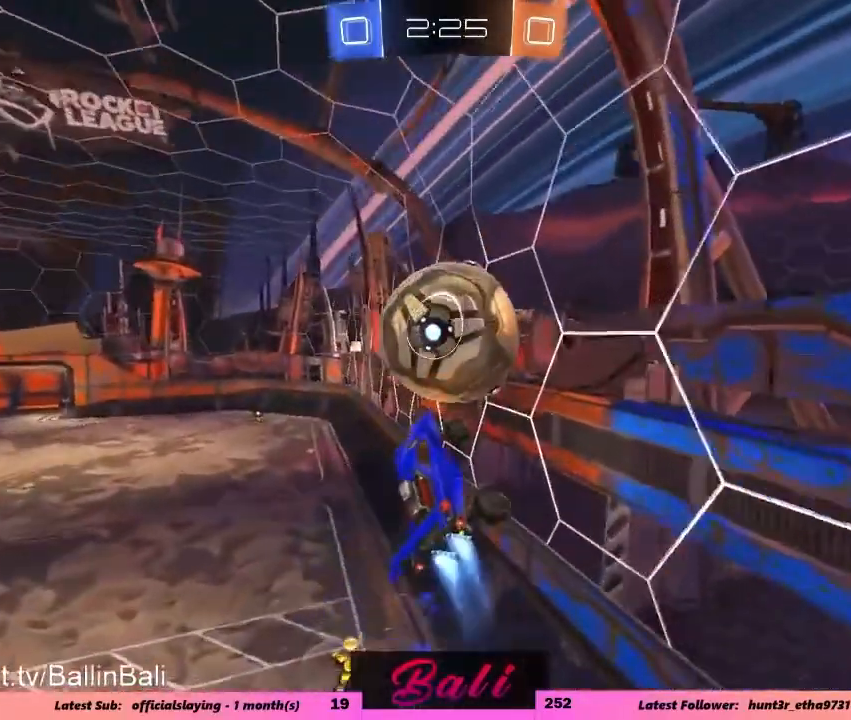
{"buttons": ["R2"], "left_stick": "up-left", "right_stick": "center", "events": [[183, "L1", "down"], [217, "left_stick", "left"], [350, "L1", "up"], [350, "left_stick", "center"], [450, "R1", "up"], [467, "left_stick", "up-left"]]}
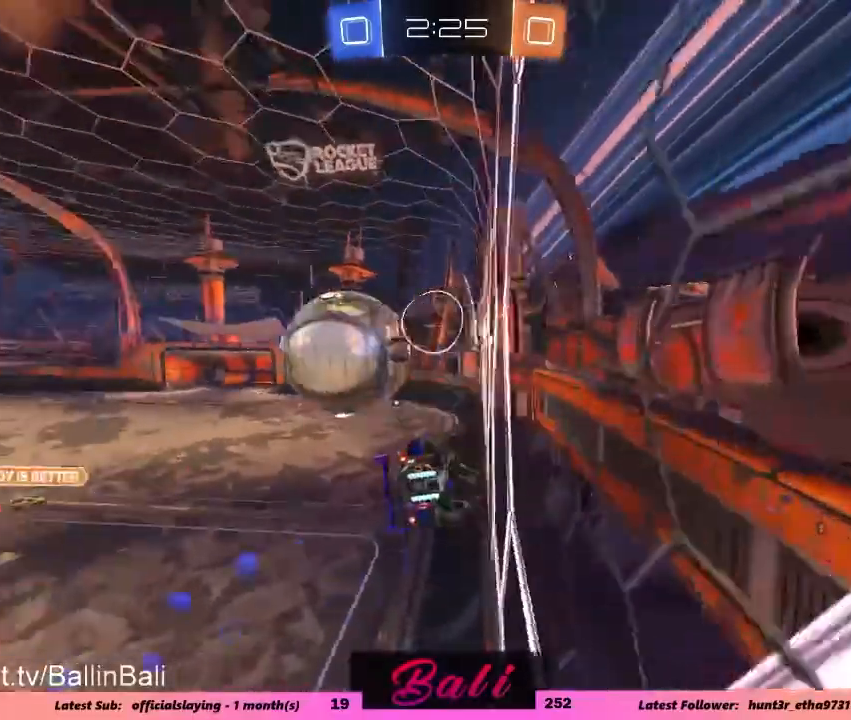
{"buttons": ["R2"], "left_stick": "center", "right_stick": "center", "events": [[367, "left_stick", "center"]]}
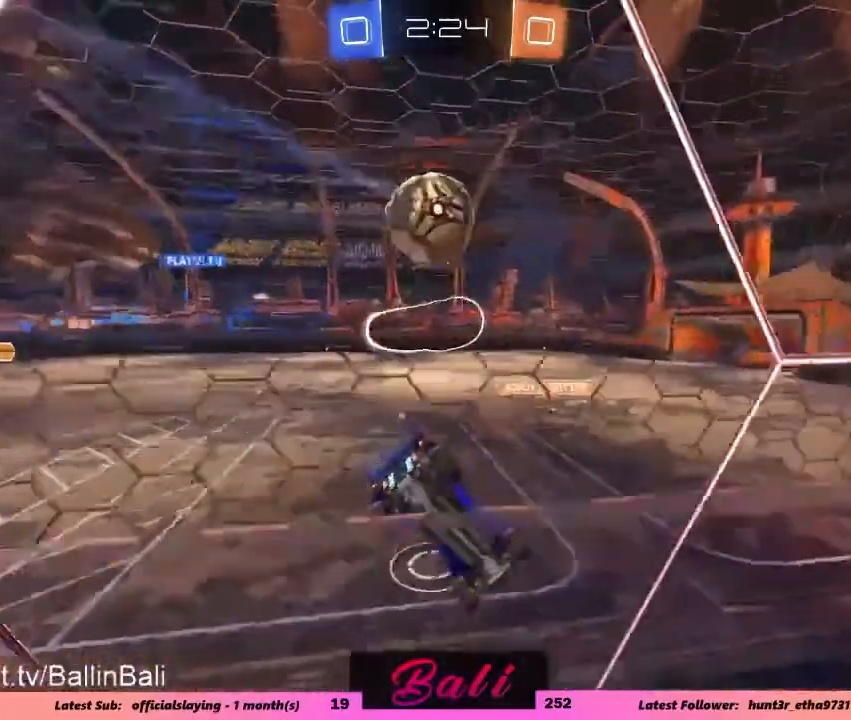
{"buttons": ["R2"], "left_stick": "center", "right_stick": "center", "events": [[67, "left_stick", "left"], [117, "left_stick", "center"], [367, "left_stick", "left"], [467, "left_stick", "center"]]}
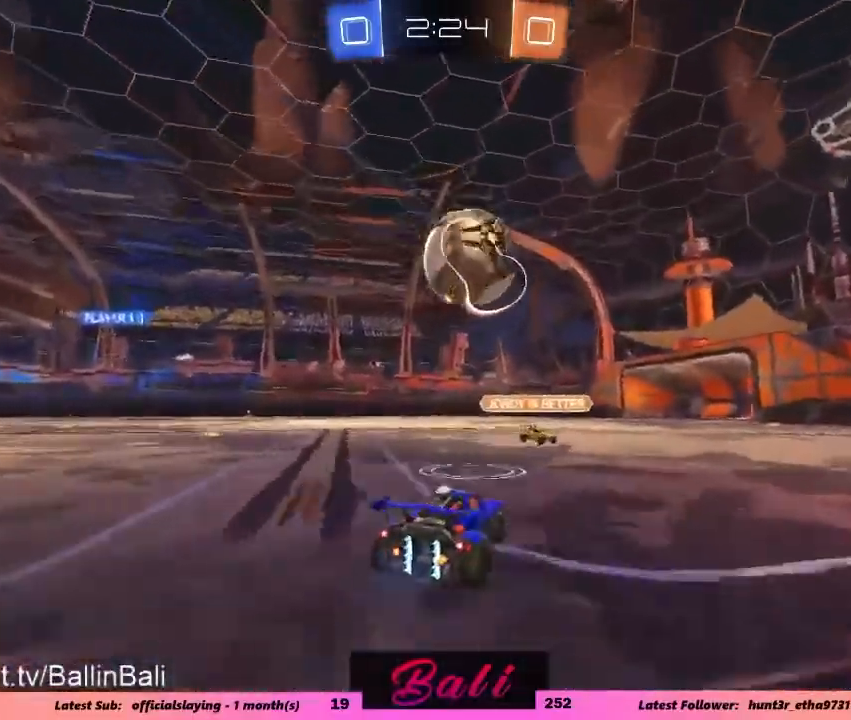
{"buttons": ["L1", "R2"], "left_stick": "center", "right_stick": "center", "events": [[17, "A", "down"], [34, "left_stick", "right"], [151, "A", "up"], [184, "left_stick", "center"], [284, "left_stick", "right"], [384, "L1", "down"], [501, "left_stick", "center"]]}
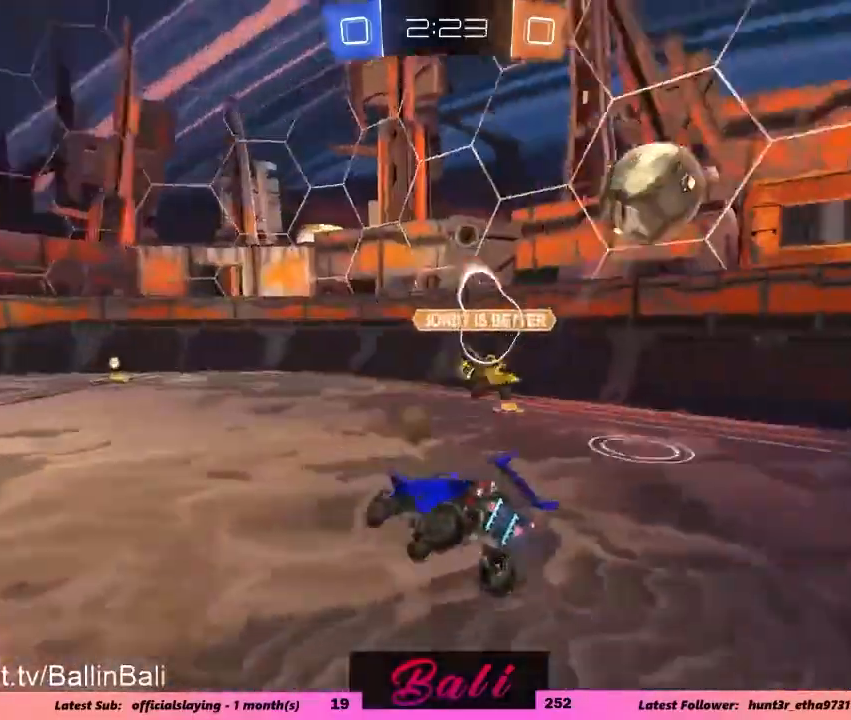
{"buttons": ["L2"], "left_stick": "center", "right_stick": "center", "events": [[17, "L1", "up"], [33, "left_stick", "left"], [133, "L1", "down"], [200, "L1", "up"], [217, "left_stick", "down"], [300, "left_stick", "center"], [350, "R2", "up"], [384, "L2", "down"]]}
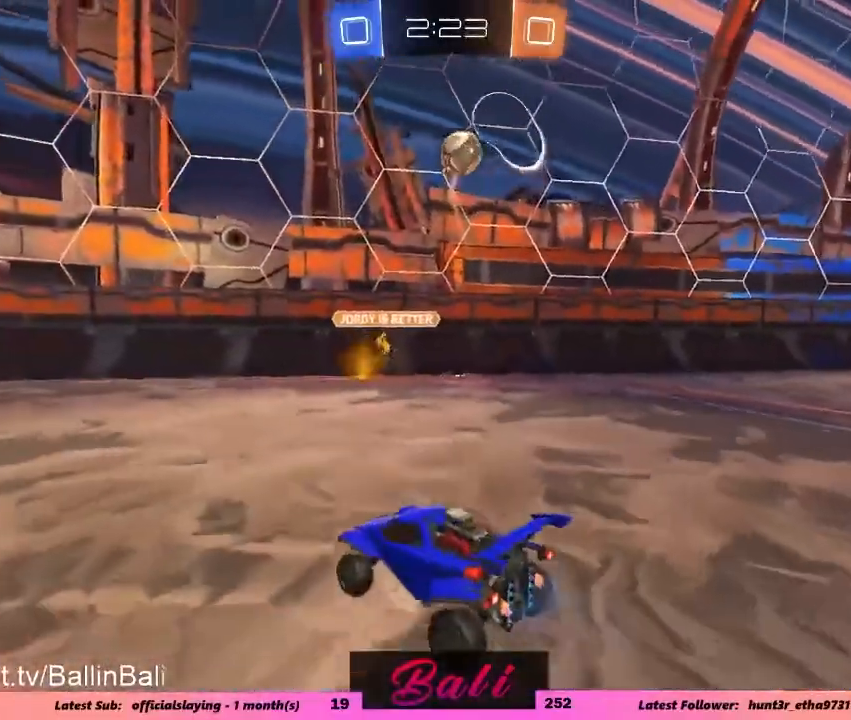
{"buttons": ["L2"], "left_stick": "right", "right_stick": "center", "events": [[167, "left_stick", "right"]]}
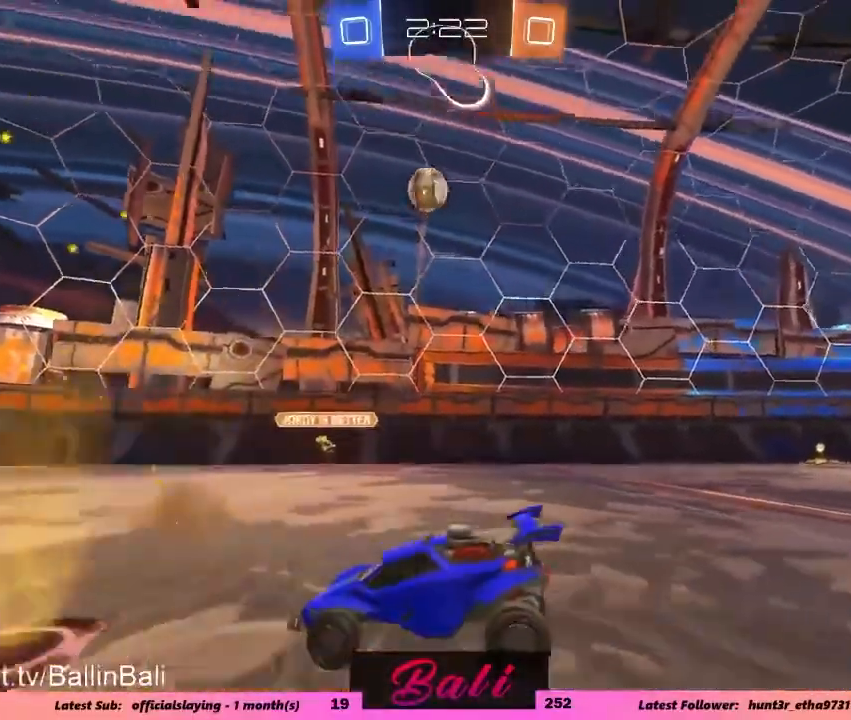
{"buttons": ["A", "L2"], "left_stick": "right", "right_stick": "center", "events": [[33, "Y", "down"], [133, "Y", "up"], [500, "A", "down"]]}
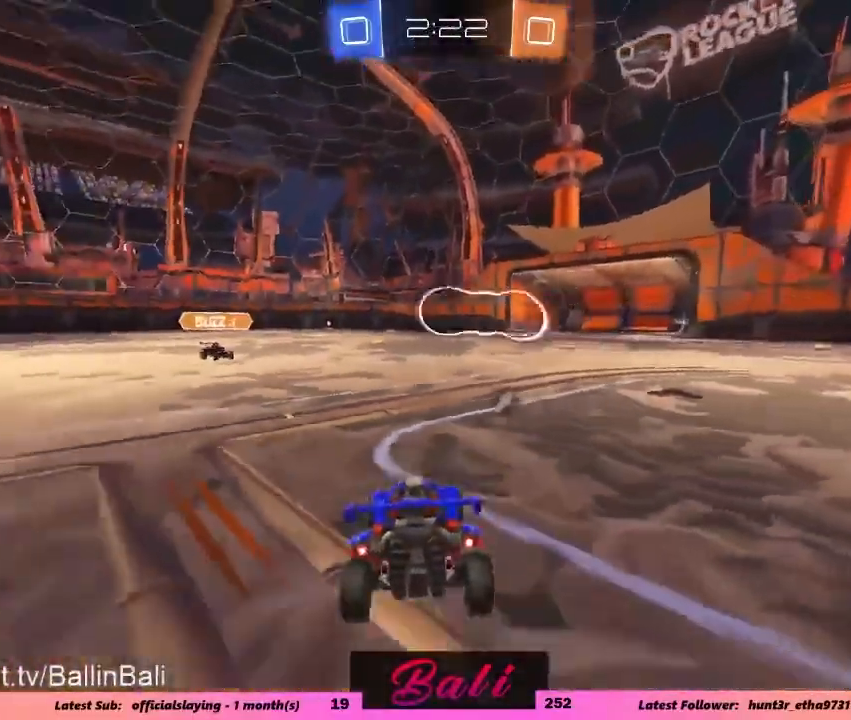
{"buttons": ["Y", "L1"], "left_stick": "down-left", "right_stick": "center", "events": [[67, "A", "up"], [67, "L2", "up"], [134, "left_stick", "down-left"], [151, "A", "down"], [167, "L1", "down"], [317, "A", "up"], [384, "Y", "down"]]}
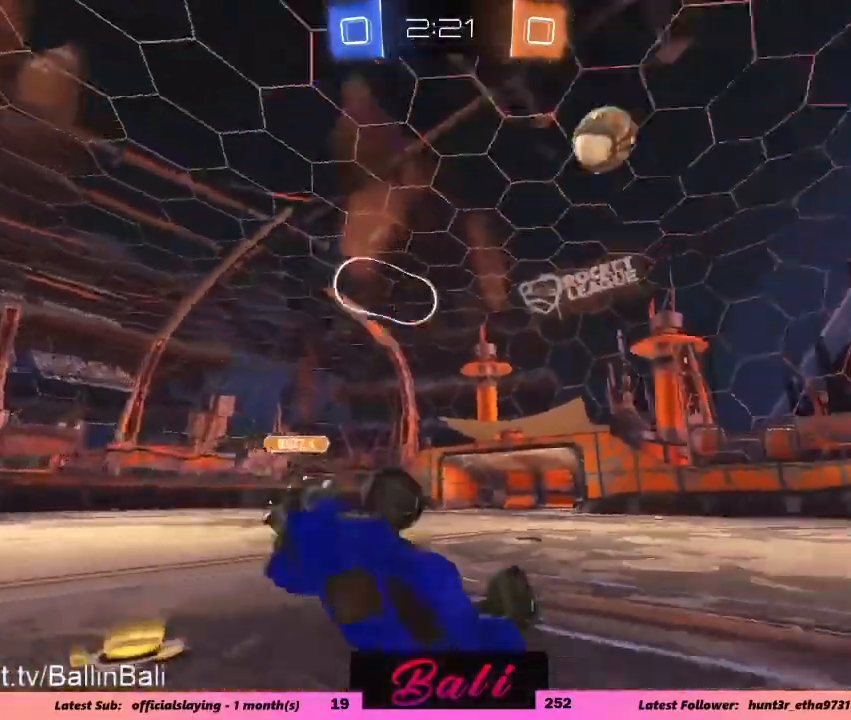
{"buttons": ["R2"], "left_stick": "left", "right_stick": "center", "events": [[50, "R2", "down"], [67, "left_stick", "up-left"], [217, "Y", "up"], [384, "L1", "up"], [467, "left_stick", "left"]]}
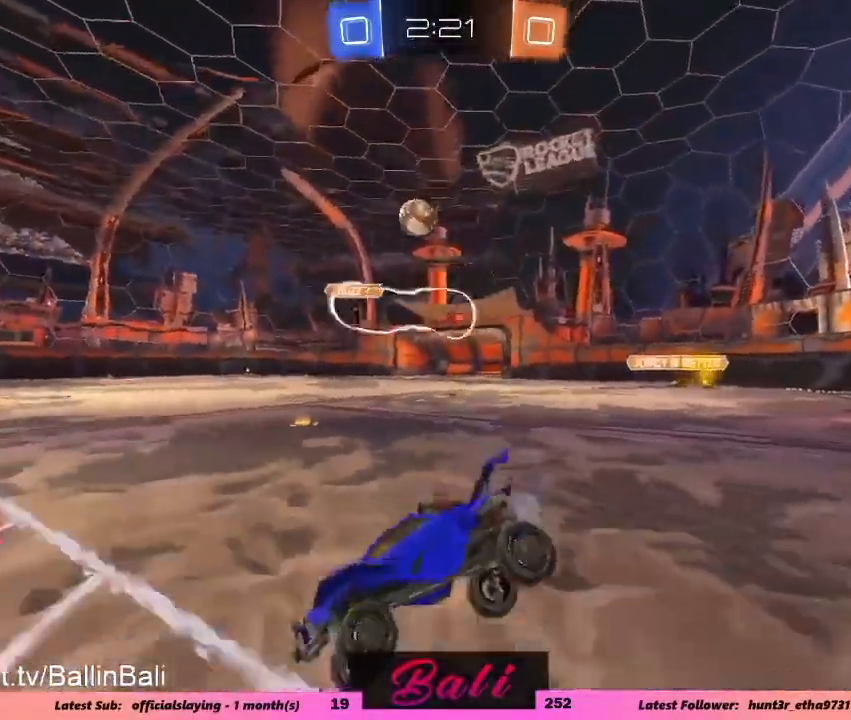
{"buttons": ["R1", "R2"], "left_stick": "center", "right_stick": "center", "events": [[217, "R1", "down"], [267, "left_stick", "center"]]}
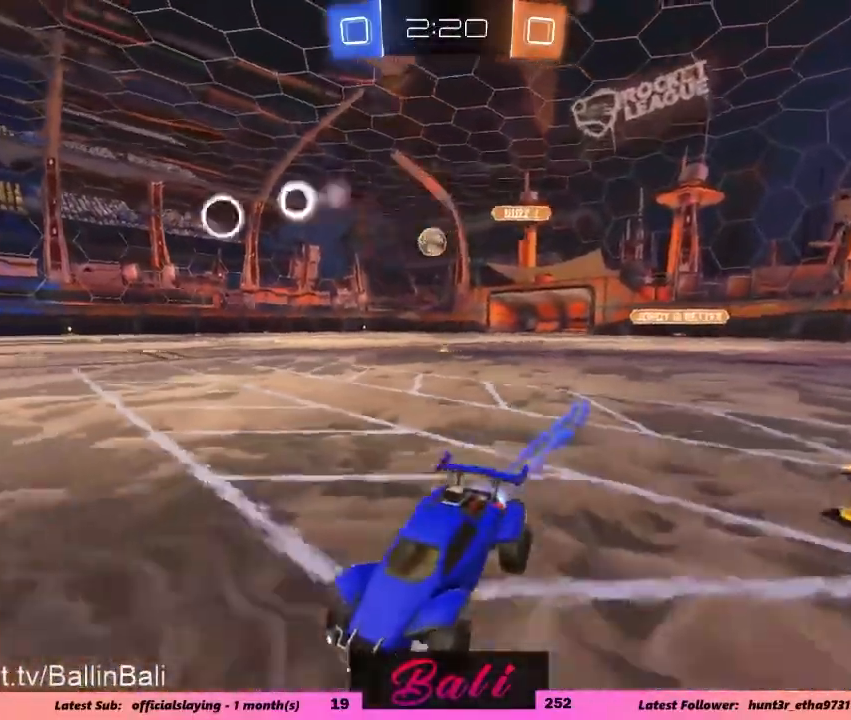
{"buttons": ["R1", "R2"], "left_stick": "center", "right_stick": "center", "events": [[67, "left_stick", "right"], [200, "left_stick", "center"]]}
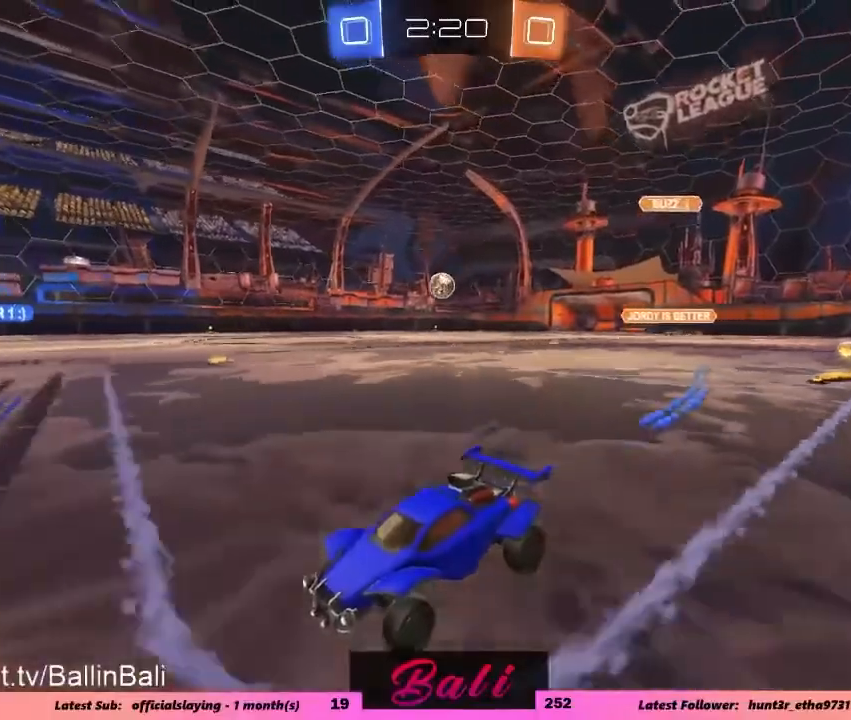
{"buttons": ["R1", "R2"], "left_stick": "down-left", "right_stick": "center", "events": [[66, "Y", "down"], [100, "R1", "up"], [133, "Y", "up"], [200, "left_stick", "right"], [433, "left_stick", "center"], [450, "R1", "down"], [500, "left_stick", "down-left"]]}
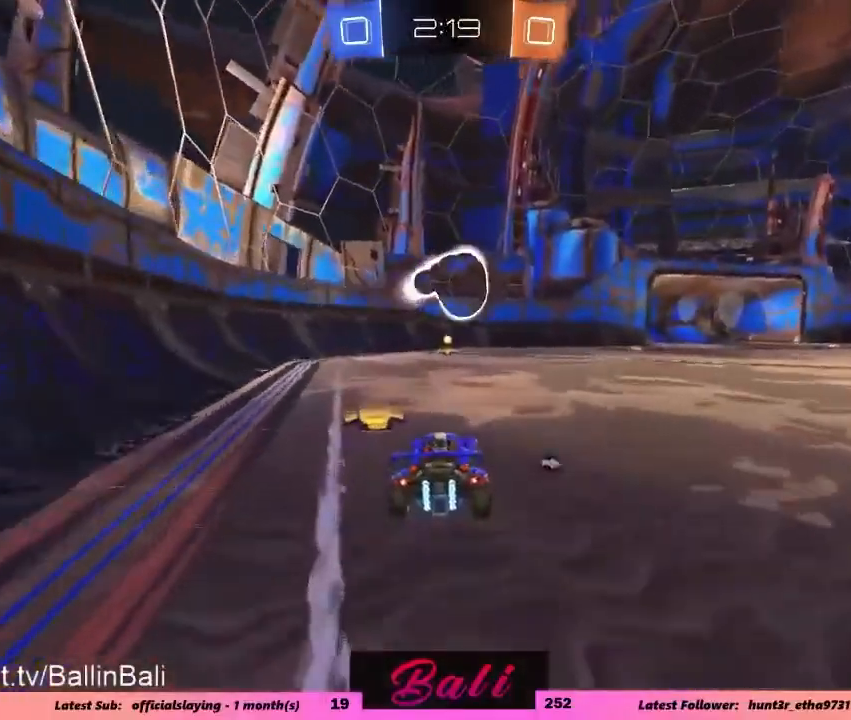
{"buttons": ["R1", "R2"], "left_stick": "right", "right_stick": "center", "events": [[117, "left_stick", "center"], [150, "Y", "down"], [267, "Y", "up"], [501, "left_stick", "right"]]}
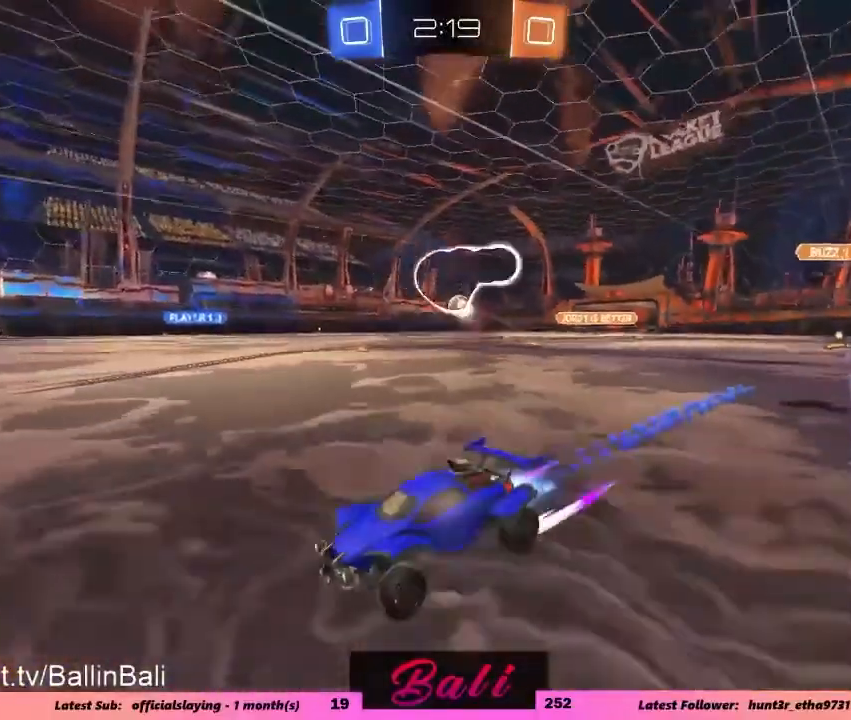
{"buttons": ["R2"], "left_stick": "right", "right_stick": "center", "events": [[100, "R1", "up"], [267, "X", "down"], [367, "X", "up"]]}
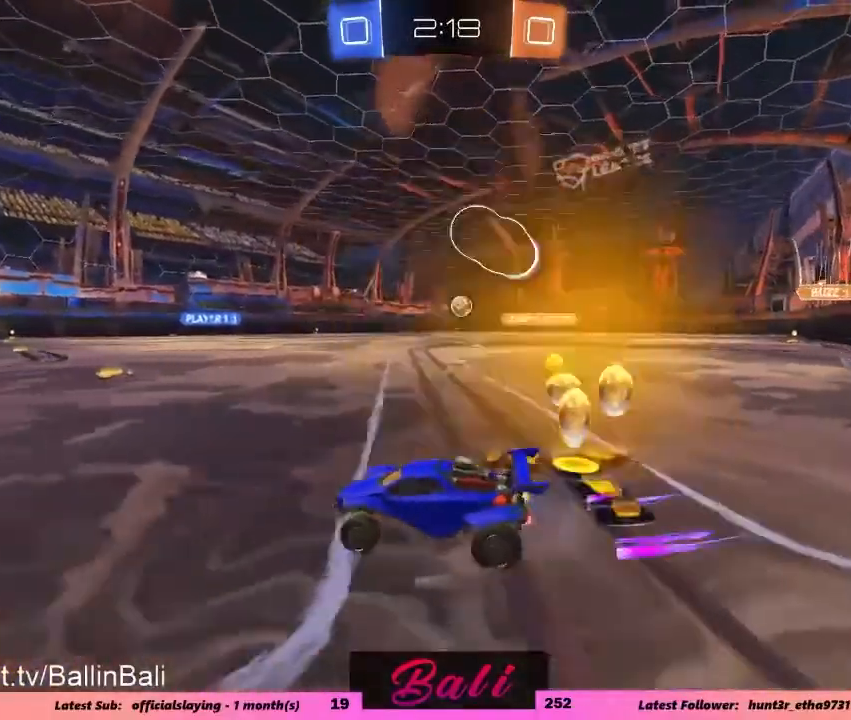
{"buttons": [], "left_stick": "center", "right_stick": "center", "events": [[234, "left_stick", "left"], [334, "left_stick", "center"], [384, "R2", "up"]]}
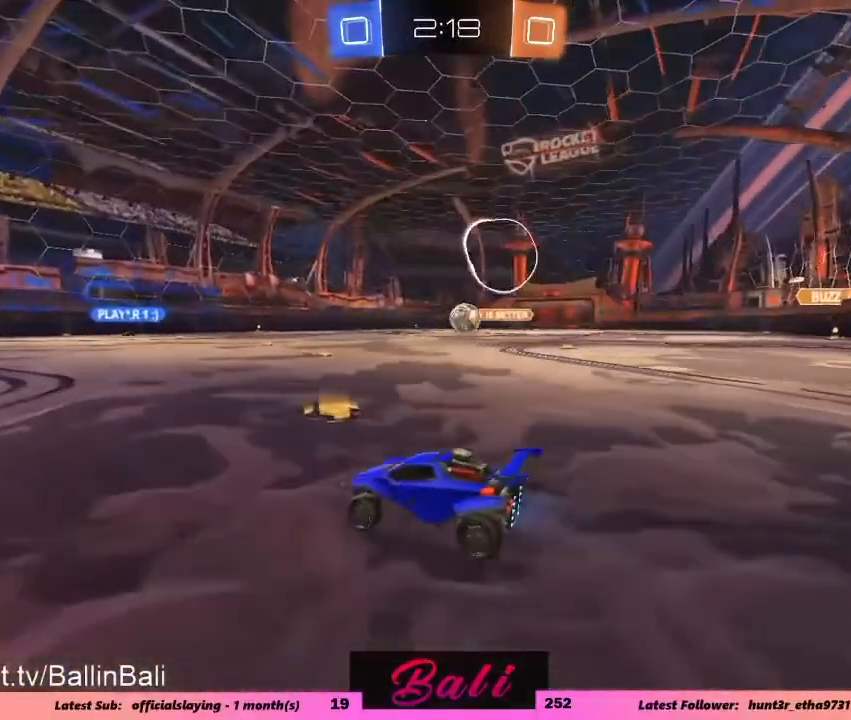
{"buttons": [], "left_stick": "center", "right_stick": "center", "events": [[16, "left_stick", "right"], [83, "L1", "down"], [83, "L2", "down"], [100, "L1", "up"], [250, "left_stick", "center"], [267, "L2", "up"]]}
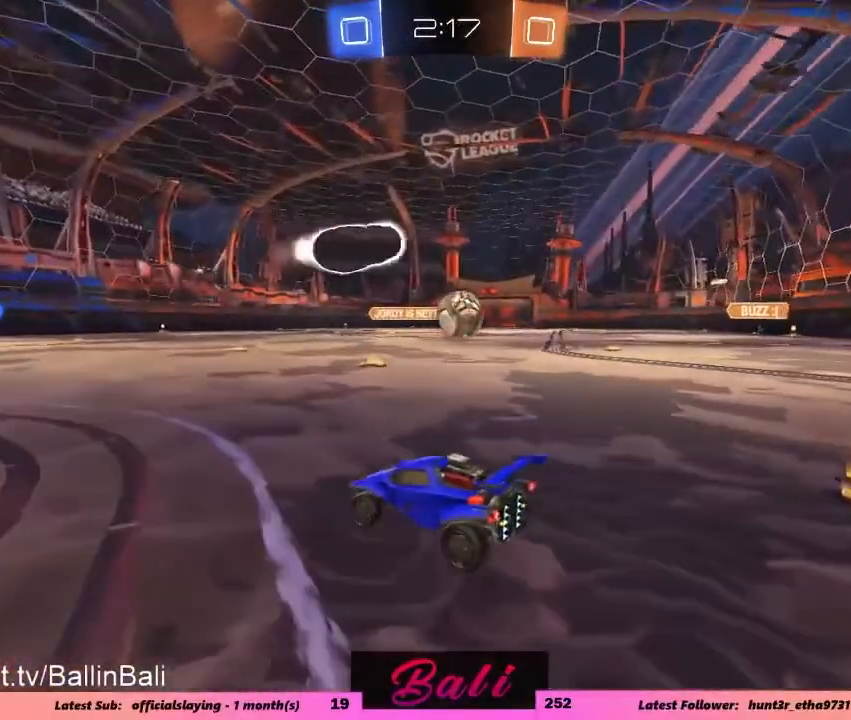
{"buttons": ["Y"], "left_stick": "center", "right_stick": "center", "events": [[34, "left_stick", "right"], [451, "Y", "down"], [467, "left_stick", "center"]]}
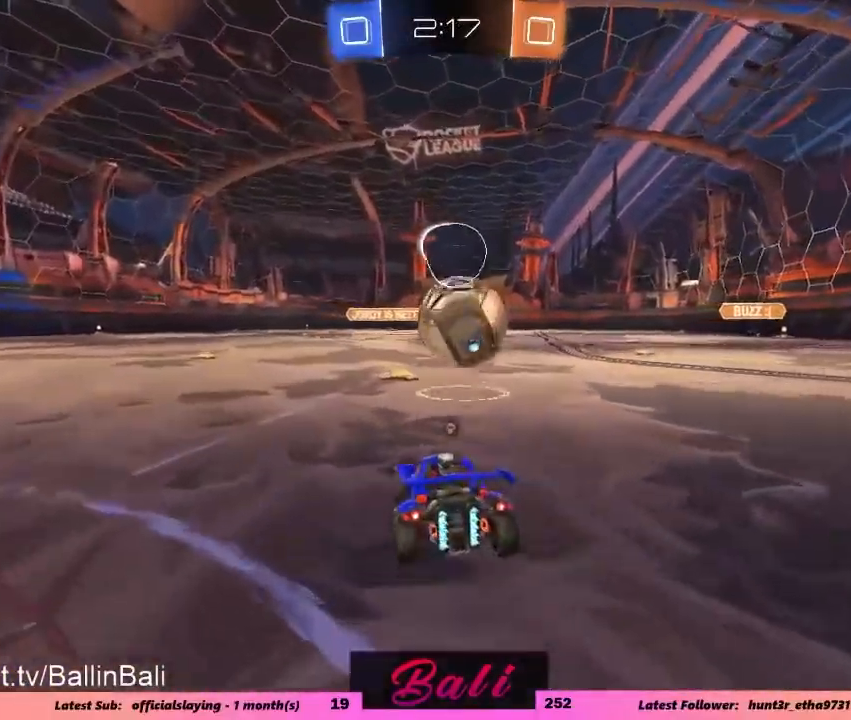
{"buttons": ["R2"], "left_stick": "center", "right_stick": "center", "events": [[33, "R2", "down"], [33, "Y", "up"], [167, "left_stick", "left"], [283, "left_stick", "center"]]}
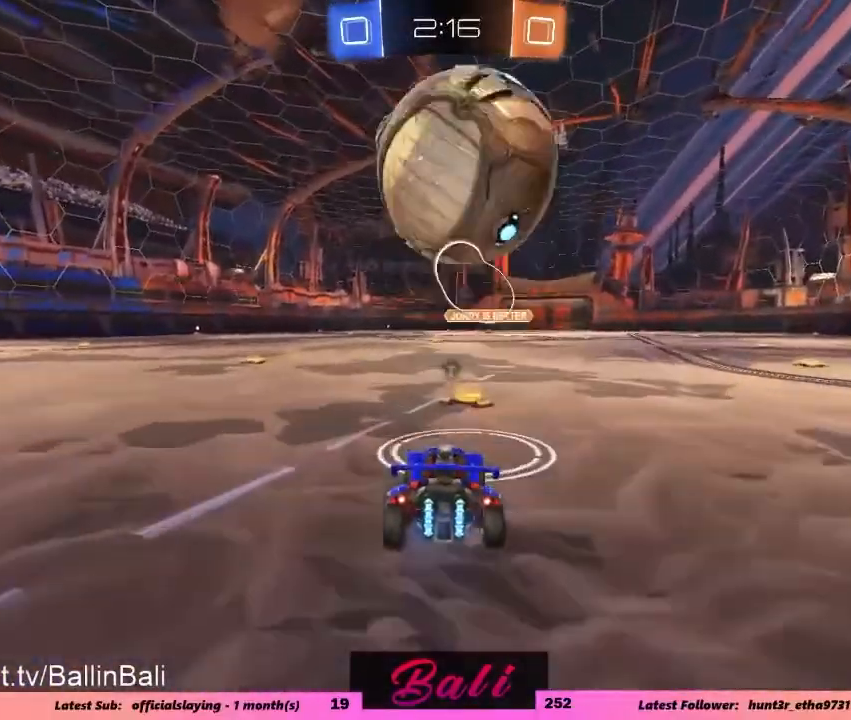
{"buttons": [], "left_stick": "center", "right_stick": "center", "events": [[100, "R2", "up"], [334, "left_stick", "left"], [417, "left_stick", "center"]]}
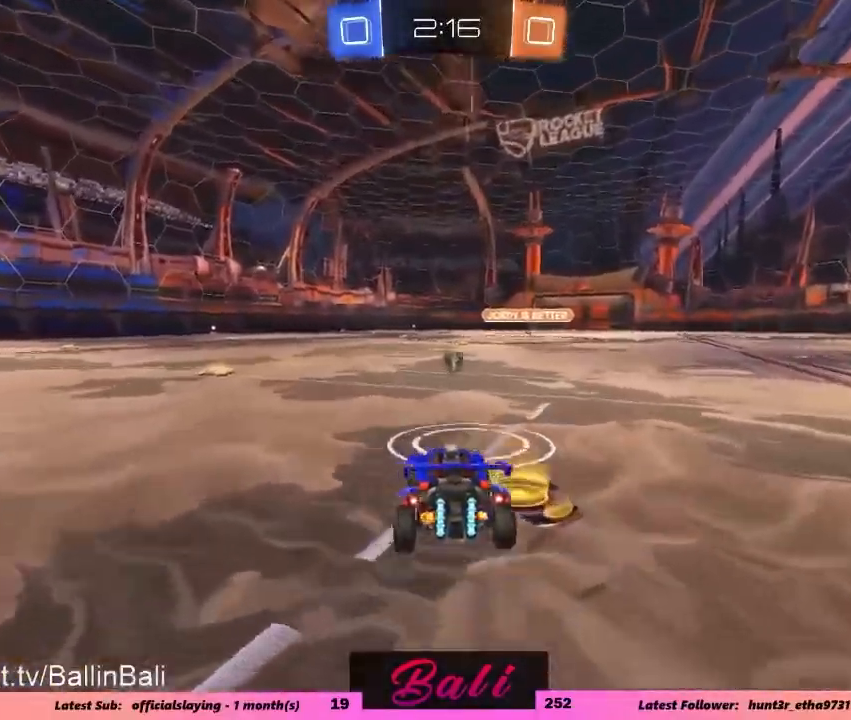
{"buttons": [], "left_stick": "center", "right_stick": "right", "events": [[16, "right_stick", "right"]]}
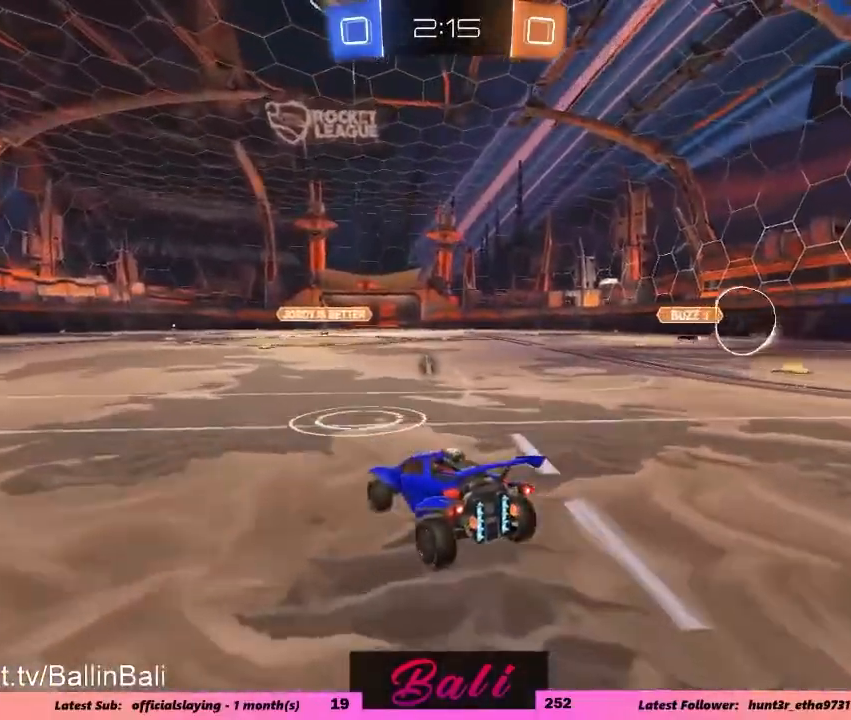
{"buttons": ["R2"], "left_stick": "center", "right_stick": "center", "events": [[34, "right_stick", "center"], [50, "R2", "down"]]}